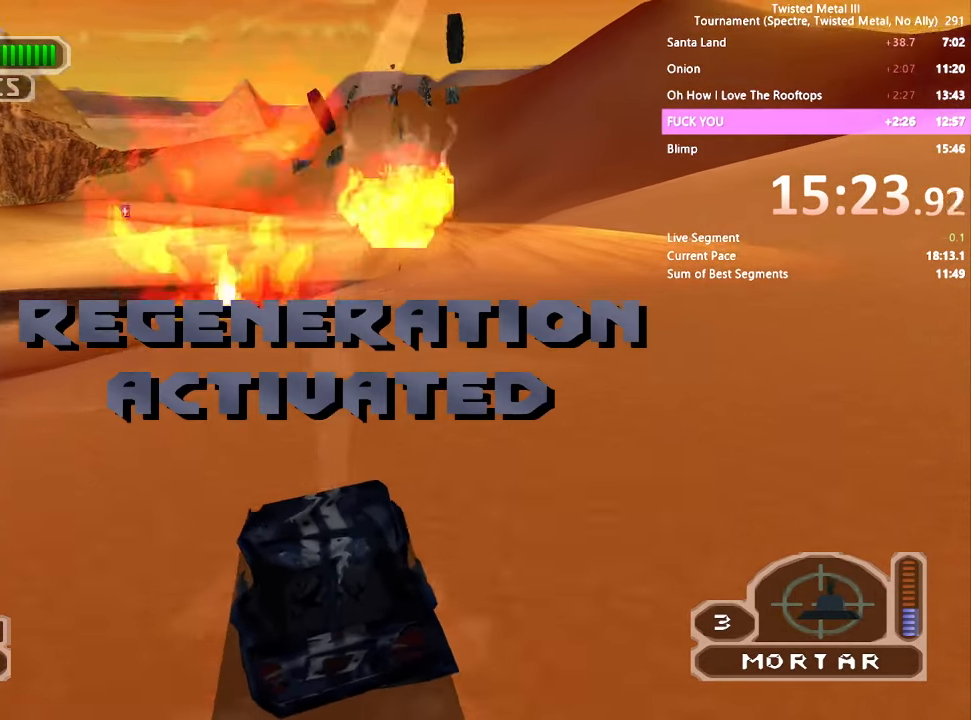
Gameplay with a controller (PlayStation layout); each line is a JSON object with the inputs held at the frame after it. "events" lists button and stick changes between this image and that frame as [ms after this image, input, new state], when the widget could be followed in between. Not read: DPAD_LEFT.
{"buttons": ["SQUARE"], "left_stick": "center", "right_stick": "center", "events": [[83, "R1", "down"], [117, "CROSS", "up"], [167, "R1", "up"]]}
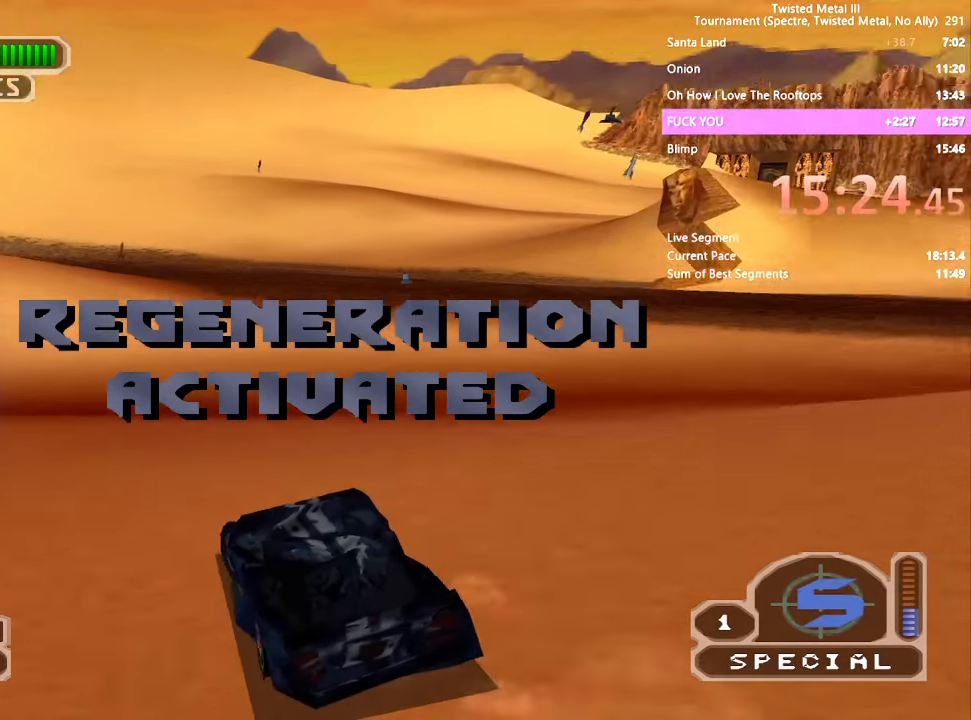
{"buttons": ["SQUARE", "DPAD_RIGHT"], "left_stick": "center", "right_stick": "center", "events": [[417, "DPAD_RIGHT", "down"]]}
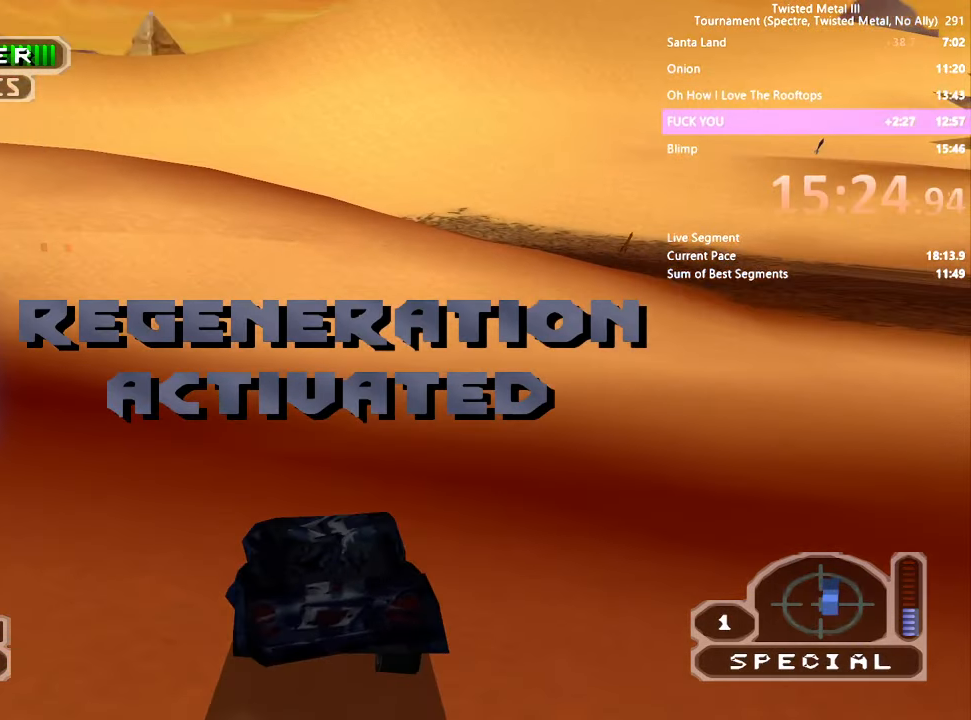
{"buttons": ["SQUARE"], "left_stick": "center", "right_stick": "center", "events": [[100, "CROSS", "down"], [217, "CROSS", "up"], [233, "SQUARE", "up"], [367, "DPAD_RIGHT", "up"], [383, "SQUARE", "down"]]}
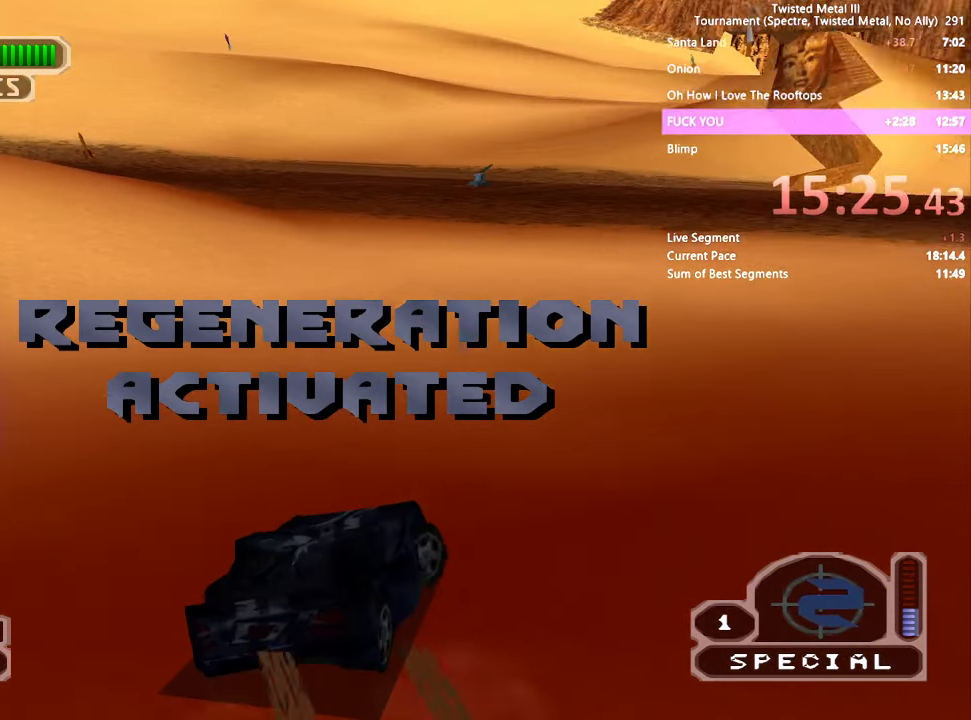
{"buttons": ["SQUARE", "TRIANGLE"], "left_stick": "center", "right_stick": "center", "events": [[467, "TRIANGLE", "down"]]}
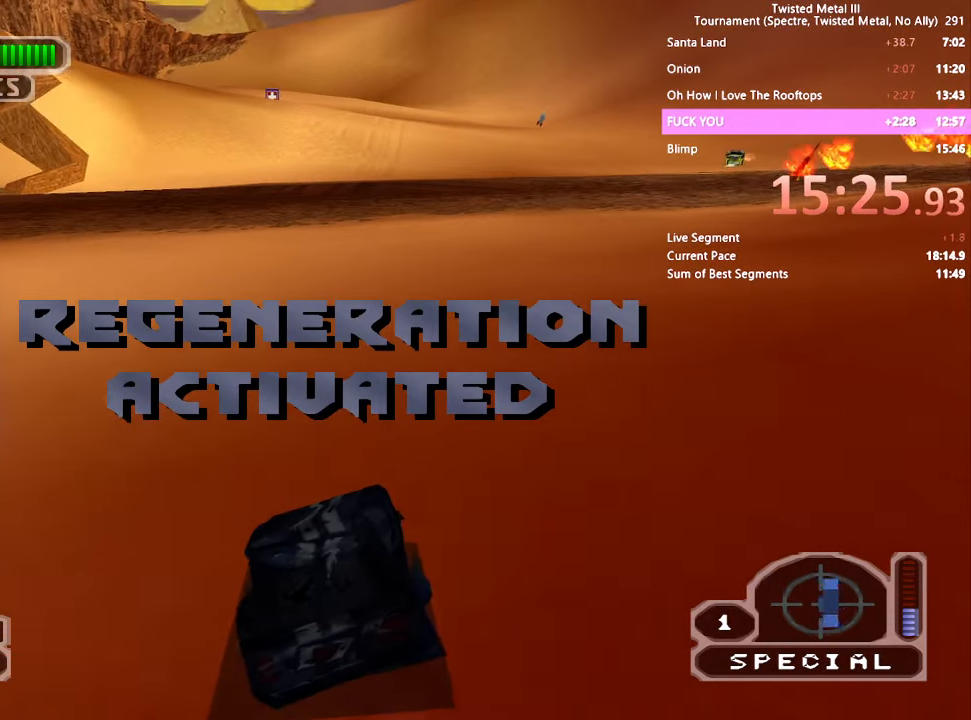
{"buttons": ["SQUARE", "TRIANGLE"], "left_stick": "center", "right_stick": "center", "events": [[67, "DPAD_RIGHT", "down"], [100, "DPAD_RIGHT", "up"]]}
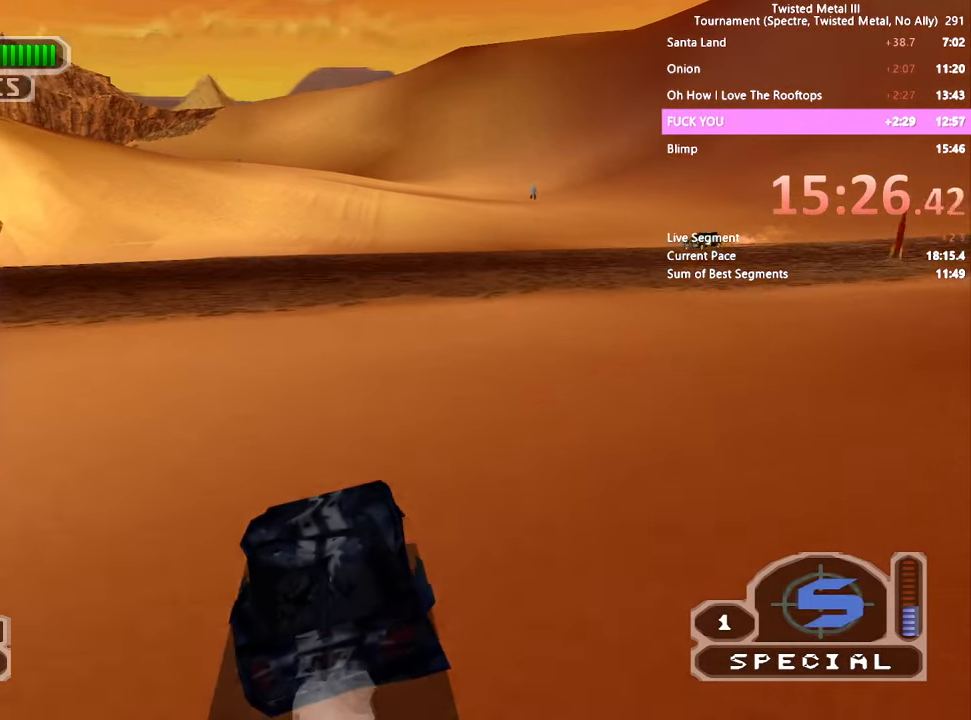
{"buttons": ["SQUARE"], "left_stick": "center", "right_stick": "center", "events": [[317, "TRIANGLE", "up"]]}
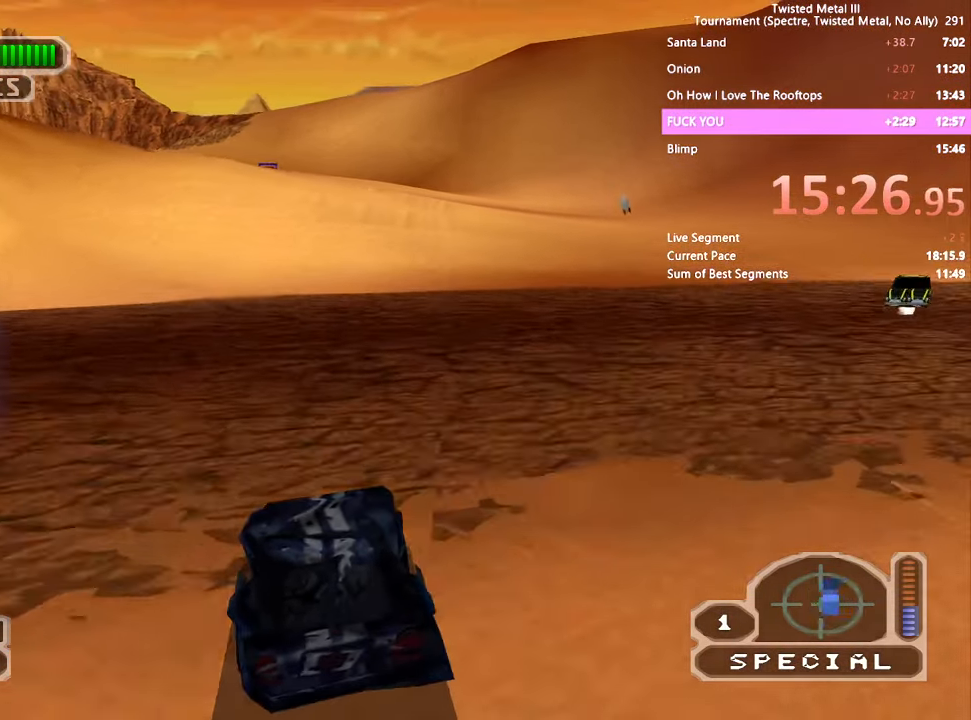
{"buttons": ["SQUARE"], "left_stick": "center", "right_stick": "center", "events": []}
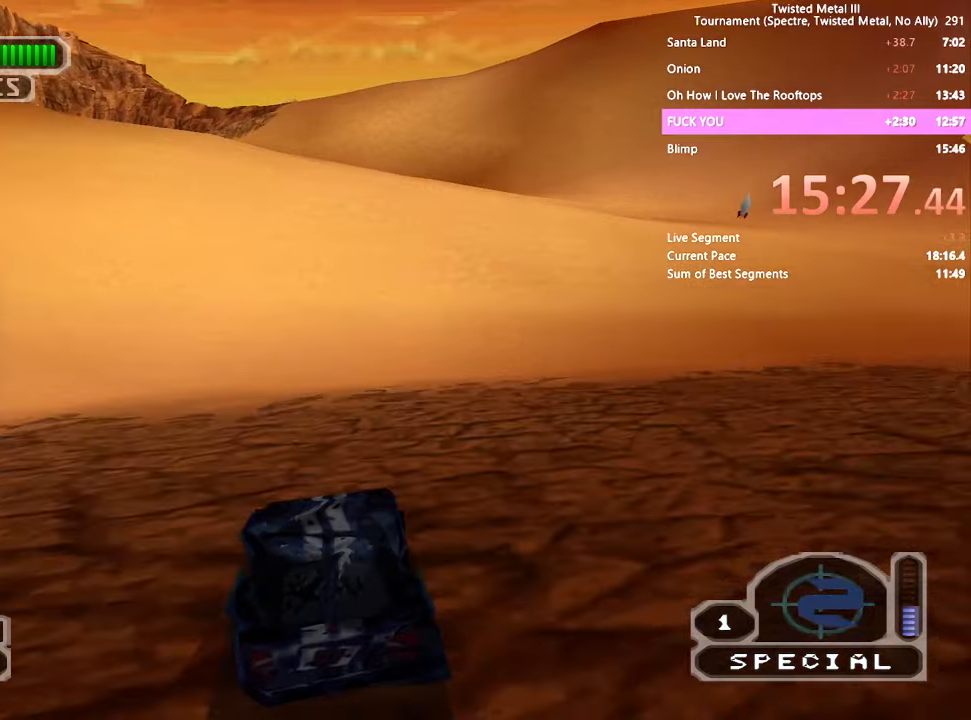
{"buttons": [], "left_stick": "center", "right_stick": "center", "events": [[434, "SQUARE", "up"]]}
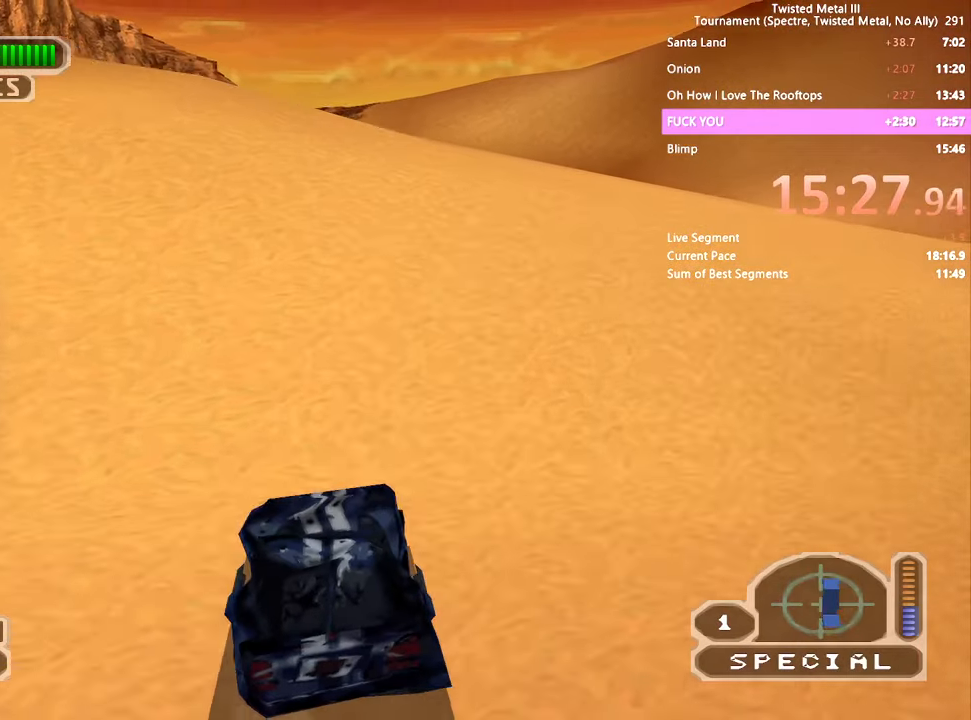
{"buttons": ["SQUARE"], "left_stick": "center", "right_stick": "center", "events": [[467, "SQUARE", "down"]]}
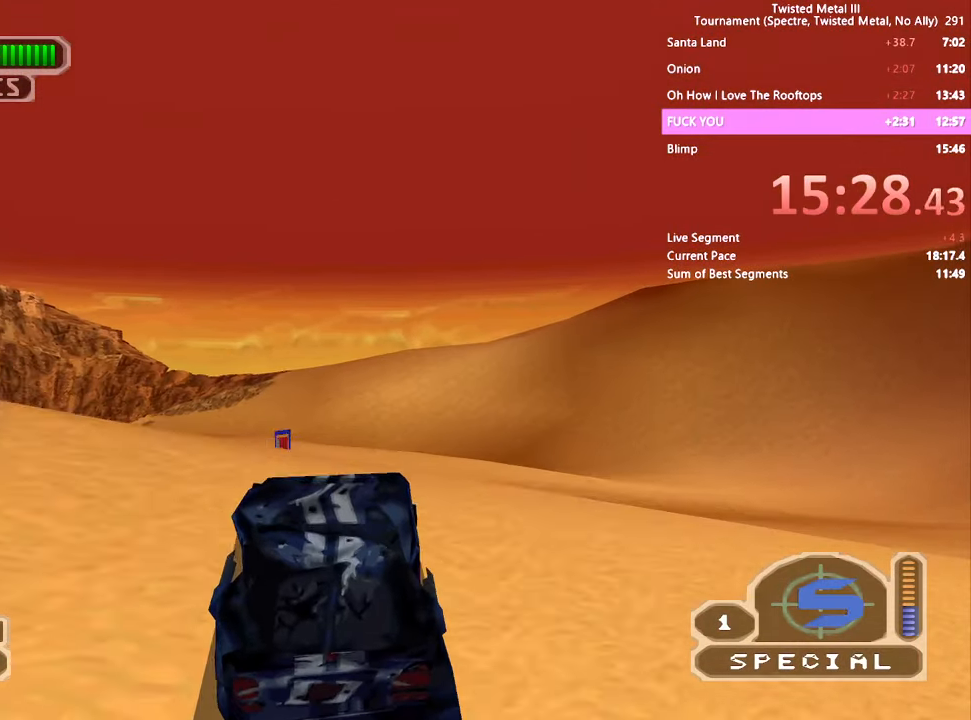
{"buttons": [], "left_stick": "center", "right_stick": "center", "events": [[367, "SQUARE", "up"]]}
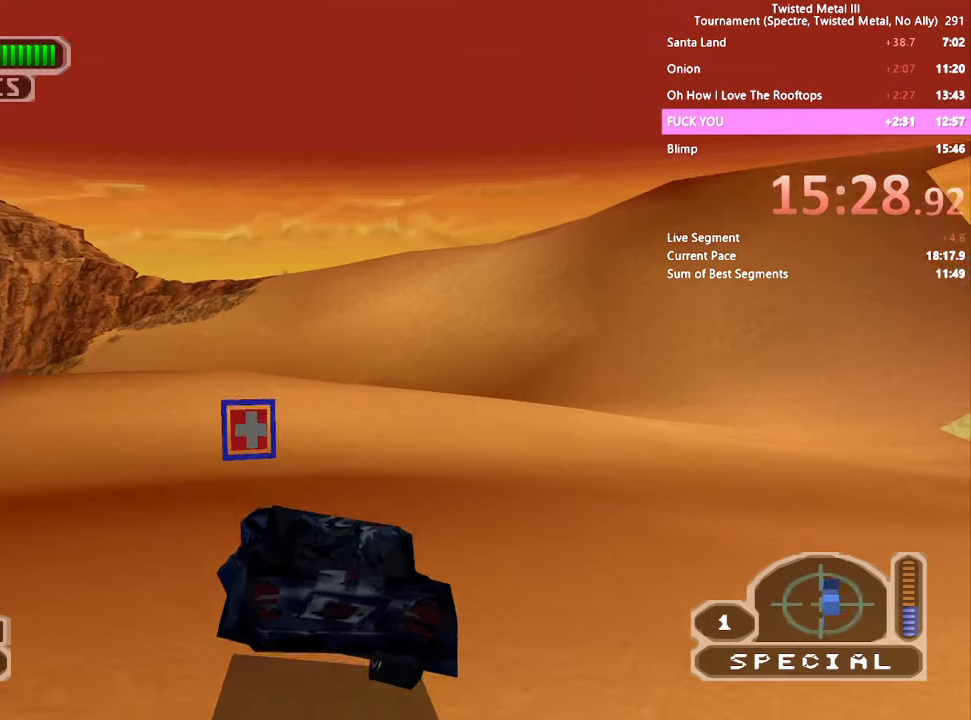
{"buttons": ["SQUARE"], "left_stick": "center", "right_stick": "center", "events": [[117, "SQUARE", "down"]]}
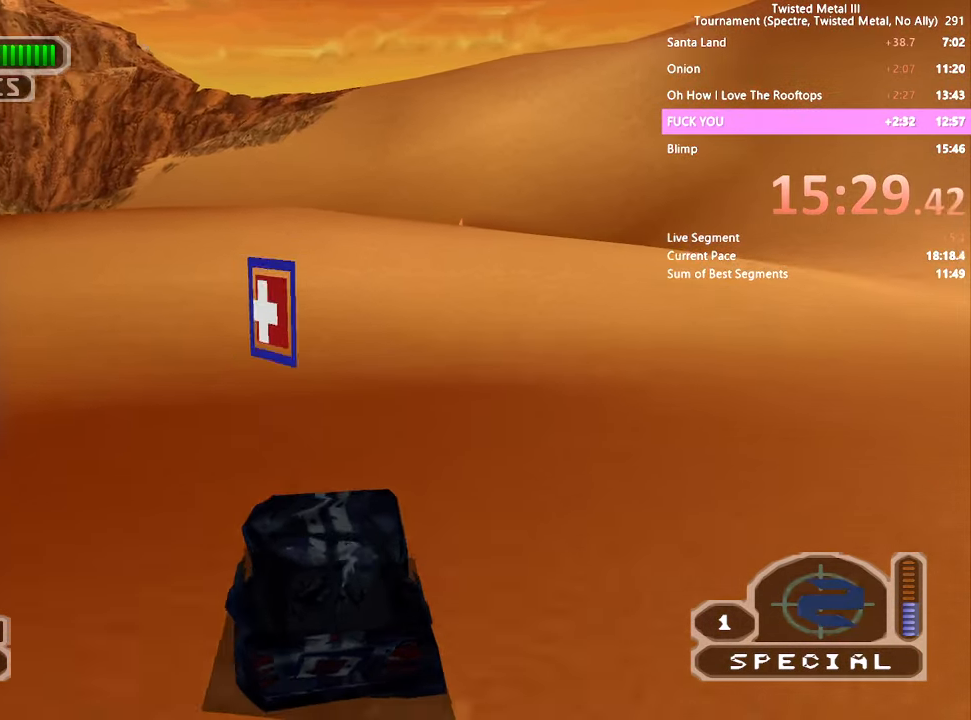
{"buttons": ["SQUARE"], "left_stick": "center", "right_stick": "center", "events": [[167, "CROSS", "down"], [334, "CROSS", "up"]]}
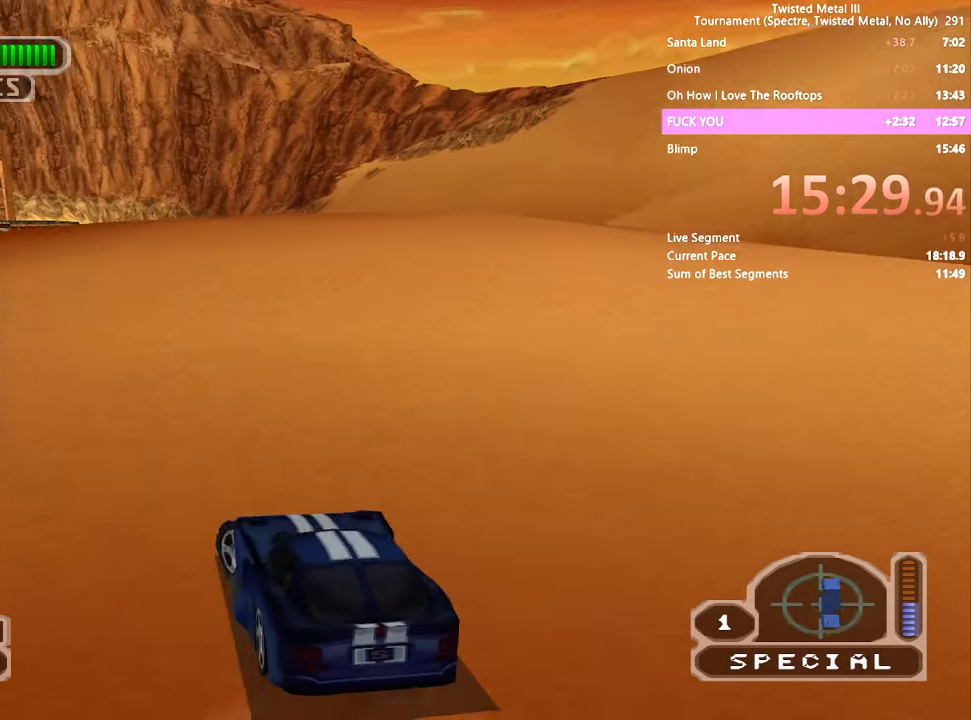
{"buttons": ["SQUARE"], "left_stick": "center", "right_stick": "center", "events": []}
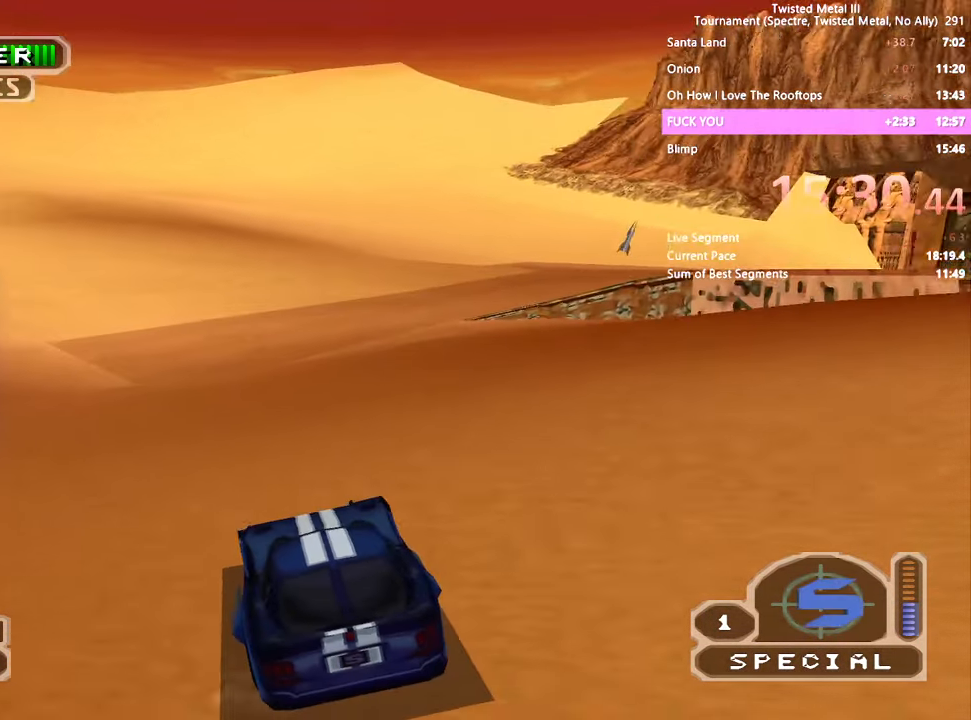
{"buttons": ["SQUARE"], "left_stick": "center", "right_stick": "center", "events": []}
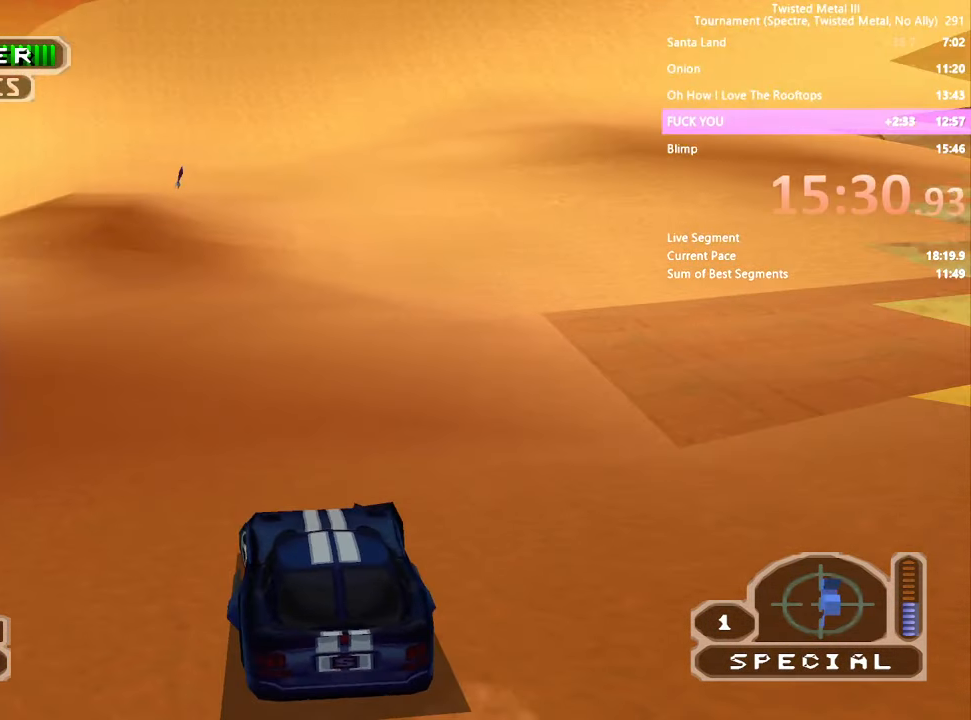
{"buttons": ["SQUARE", "TRIANGLE", "DPAD_RIGHT"], "left_stick": "center", "right_stick": "center", "events": [[267, "DPAD_RIGHT", "down"], [317, "DPAD_RIGHT", "up"], [450, "TRIANGLE", "down"], [467, "DPAD_RIGHT", "down"]]}
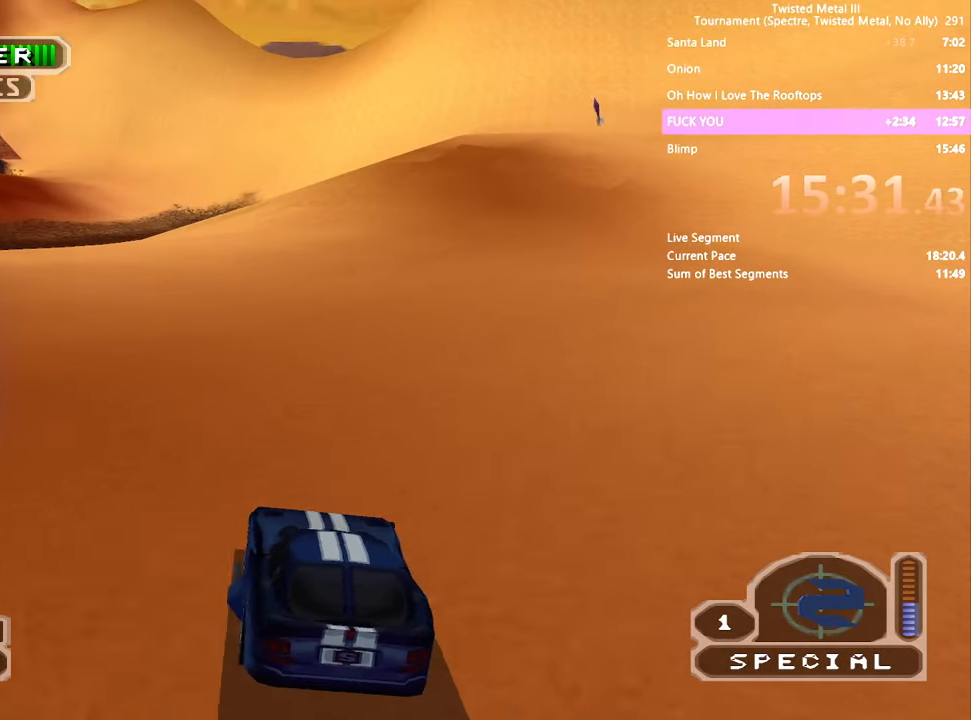
{"buttons": ["SQUARE"], "left_stick": "center", "right_stick": "center", "events": [[184, "DPAD_RIGHT", "up"], [250, "TRIANGLE", "up"], [317, "DPAD_RIGHT", "down"], [417, "DPAD_RIGHT", "up"]]}
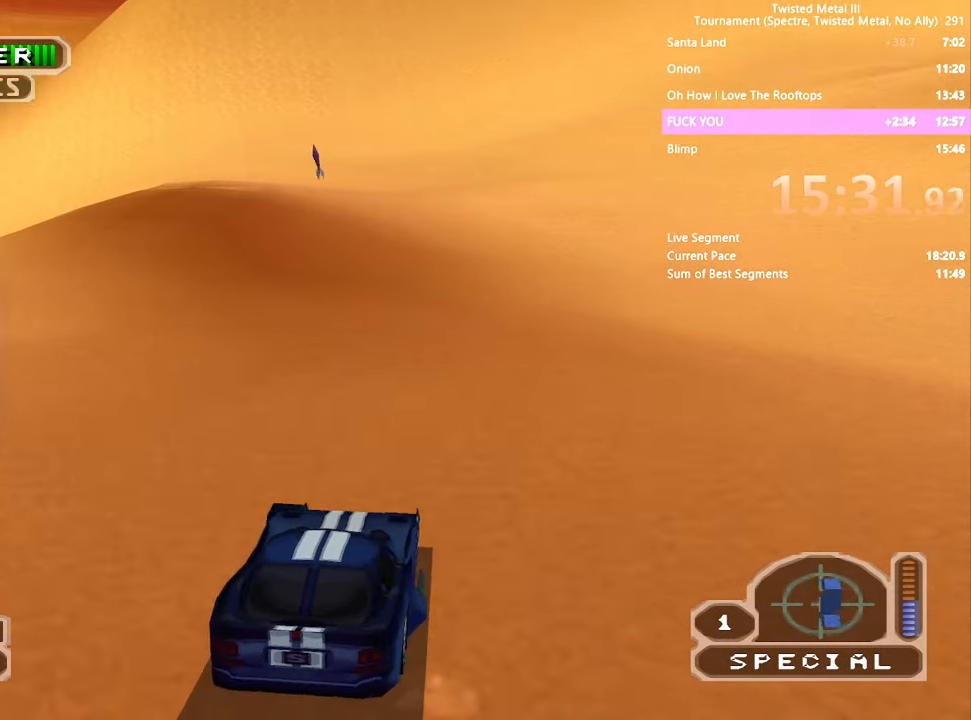
{"buttons": [], "left_stick": "center", "right_stick": "center", "events": [[416, "SQUARE", "up"]]}
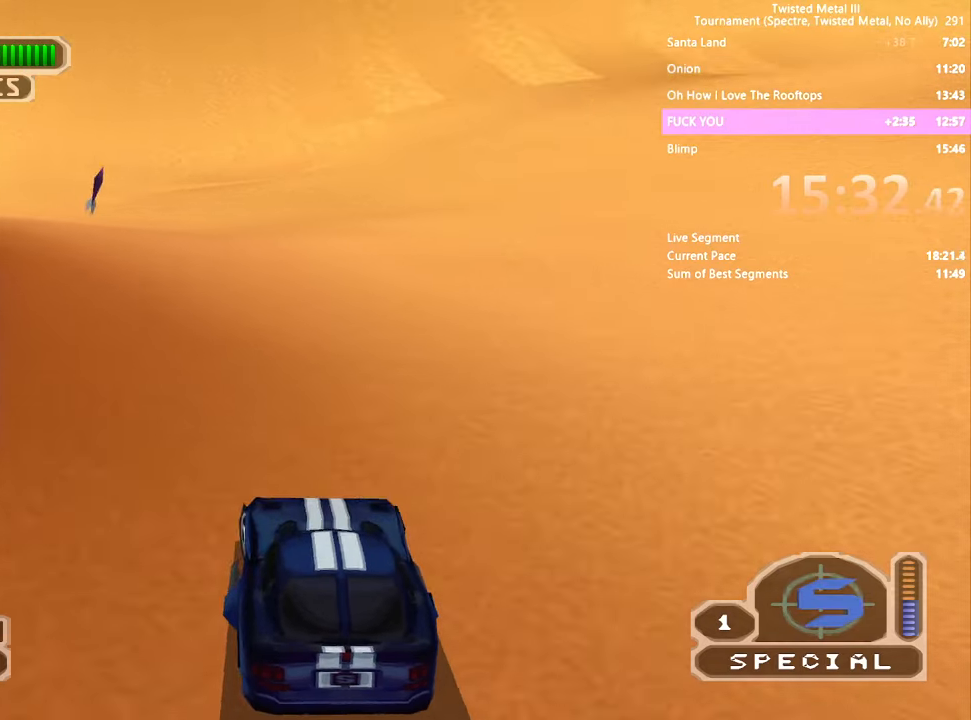
{"buttons": ["SQUARE"], "left_stick": "center", "right_stick": "center", "events": [[200, "DPAD_RIGHT", "down"], [333, "DPAD_RIGHT", "up"], [333, "SQUARE", "down"]]}
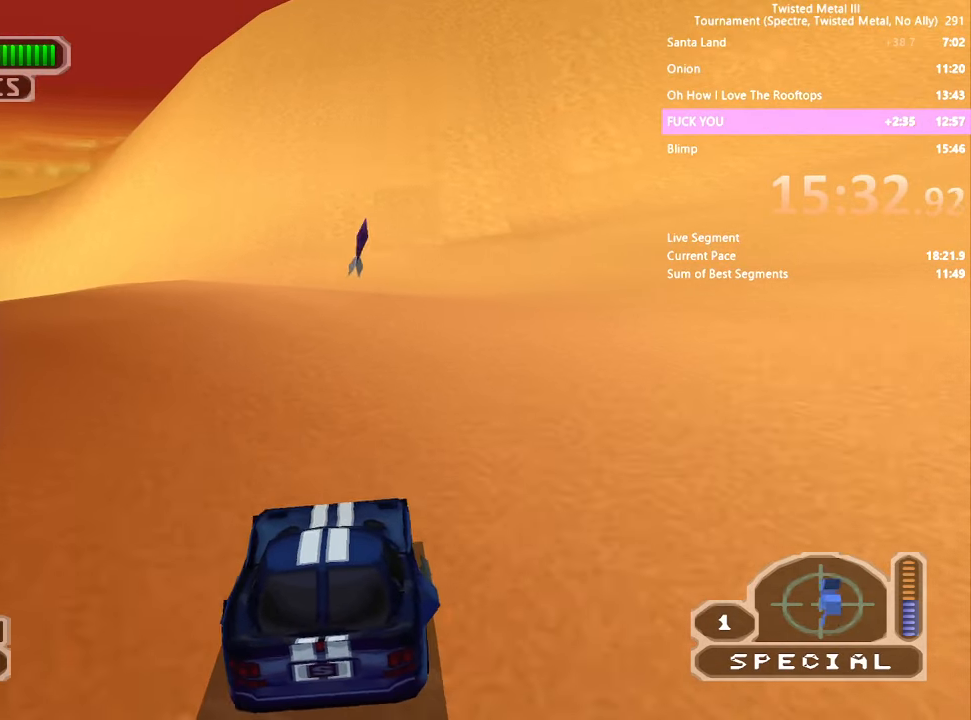
{"buttons": ["SQUARE"], "left_stick": "center", "right_stick": "center", "events": [[66, "DPAD_RIGHT", "down"], [116, "DPAD_RIGHT", "up"]]}
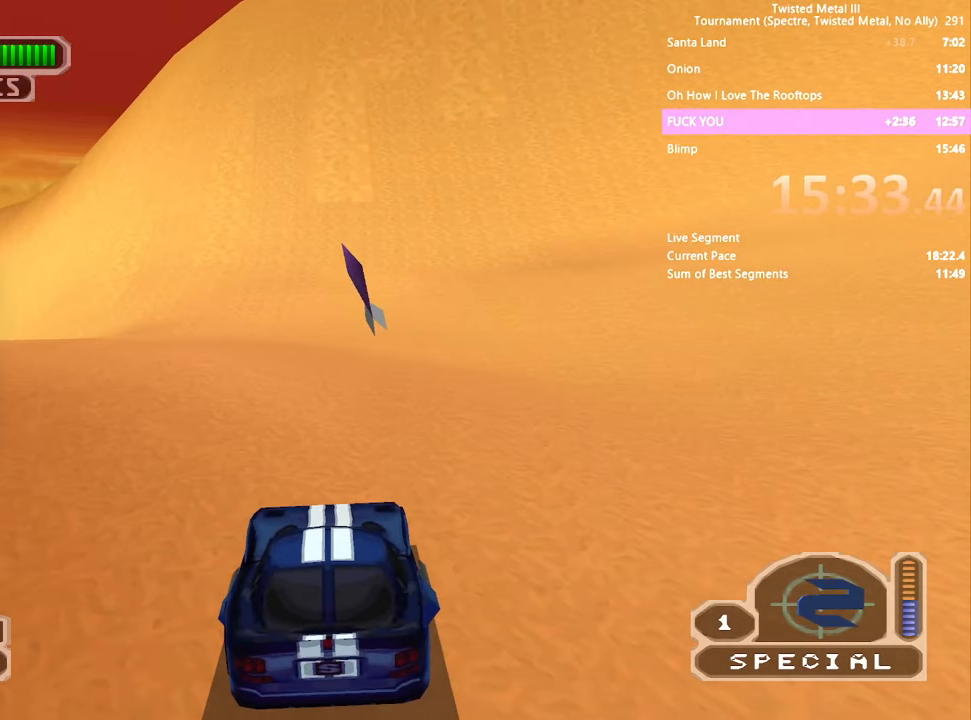
{"buttons": ["SQUARE"], "left_stick": "center", "right_stick": "center", "events": []}
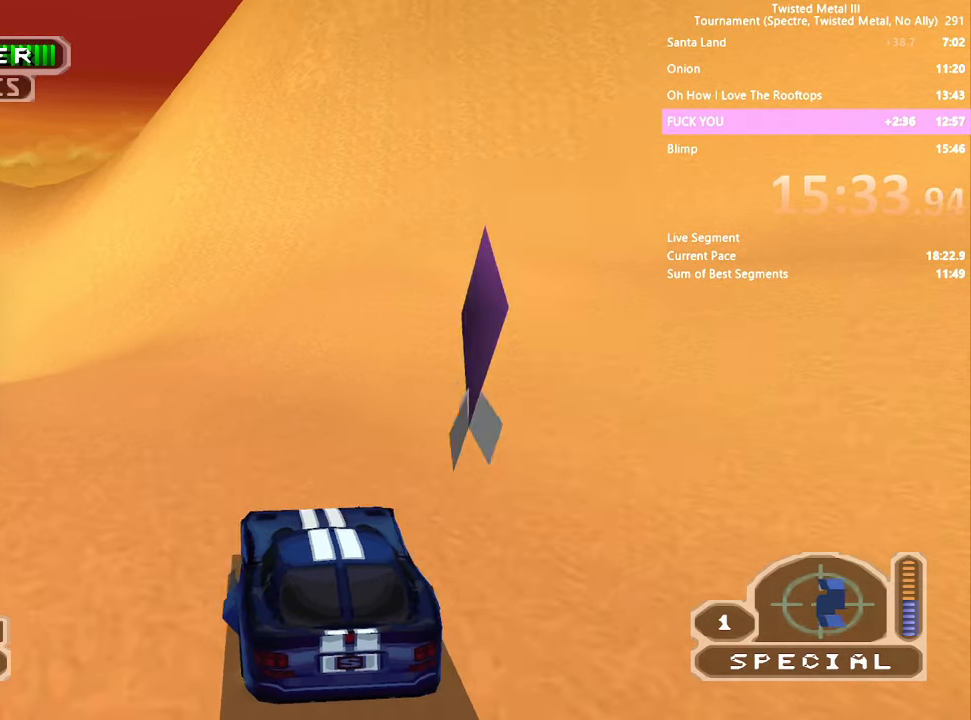
{"buttons": ["SQUARE"], "left_stick": "center", "right_stick": "center", "events": []}
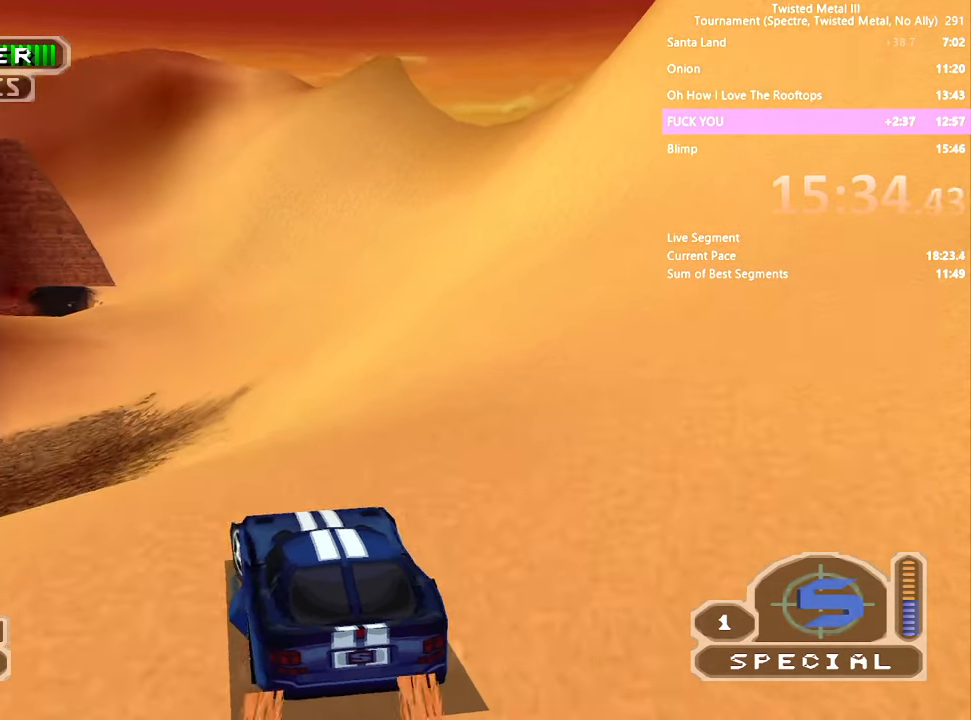
{"buttons": ["SQUARE"], "left_stick": "center", "right_stick": "center", "events": []}
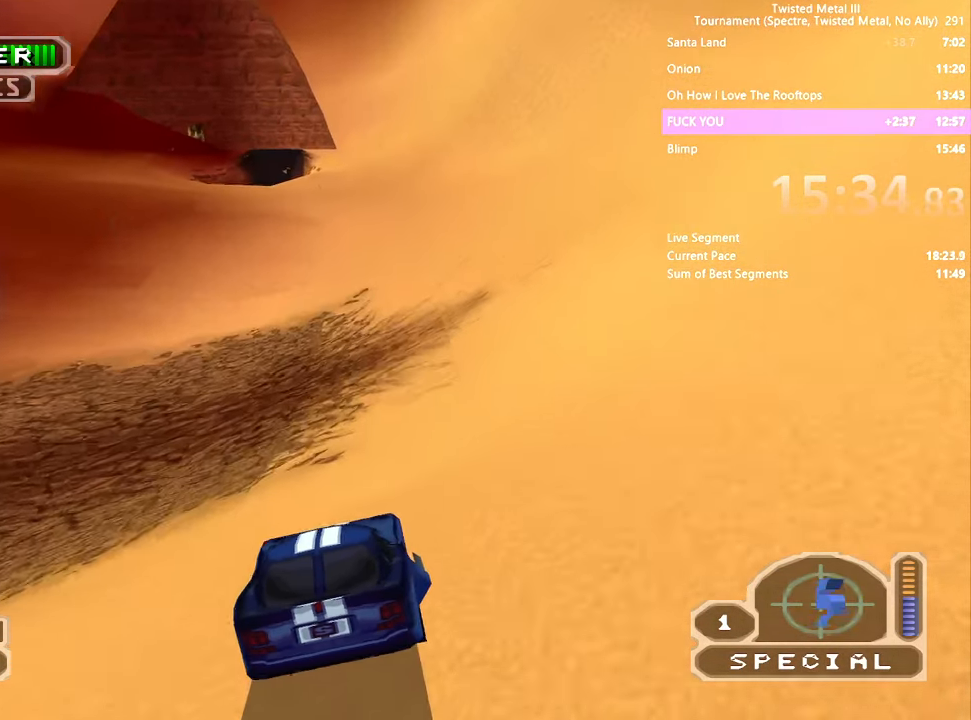
{"buttons": ["SQUARE"], "left_stick": "center", "right_stick": "center", "events": []}
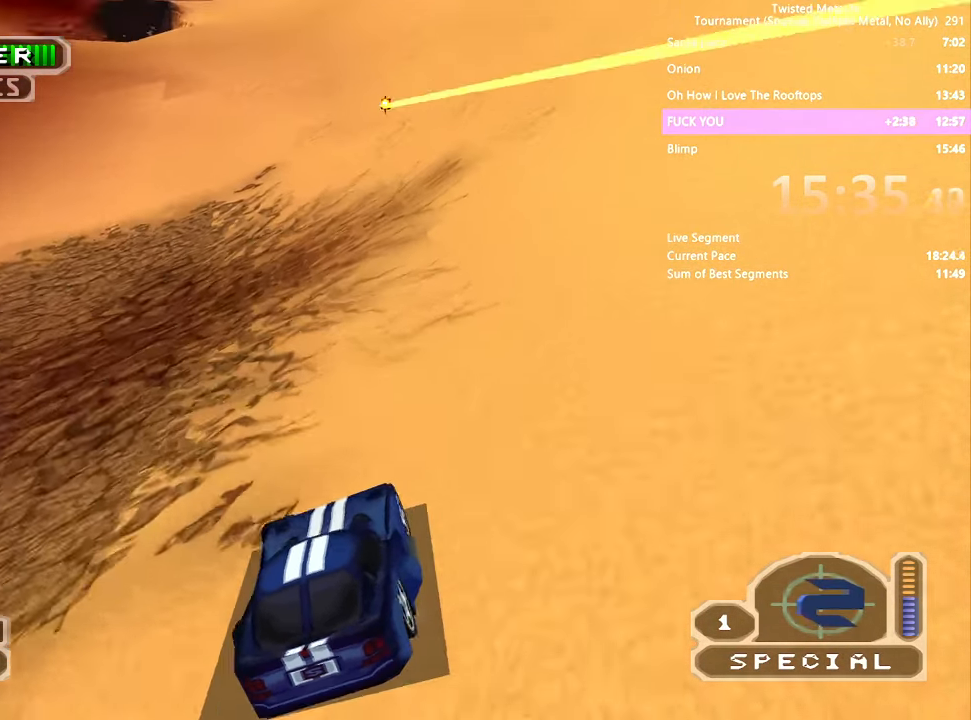
{"buttons": ["SQUARE", "R1"], "left_stick": "center", "right_stick": "center", "events": [[500, "R1", "down"]]}
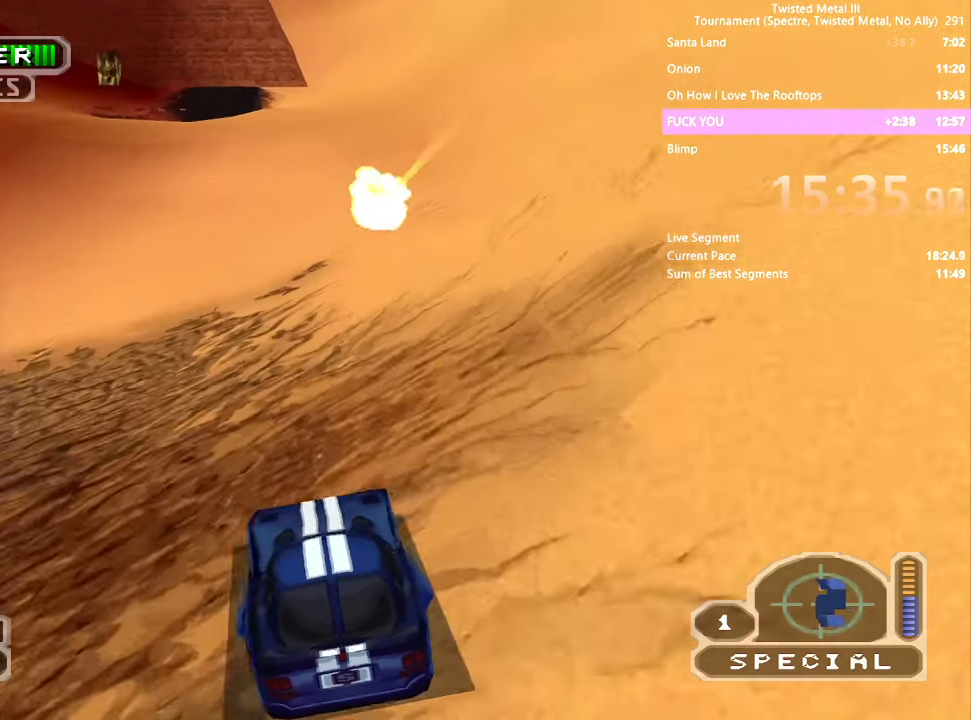
{"buttons": ["SQUARE"], "left_stick": "center", "right_stick": "center", "events": [[66, "R1", "up"]]}
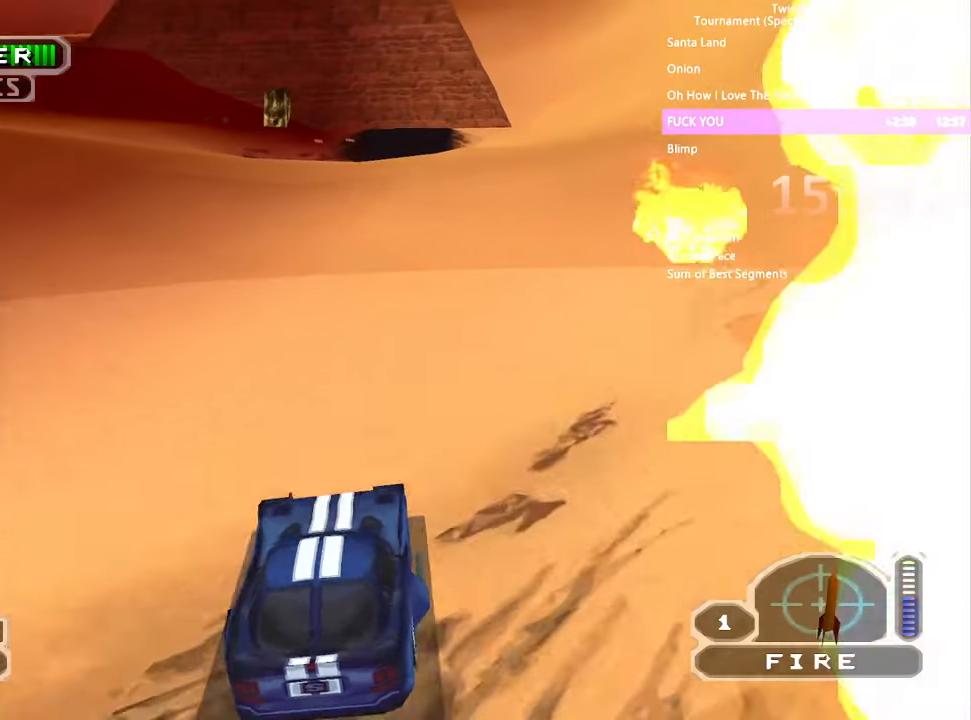
{"buttons": ["SQUARE"], "left_stick": "center", "right_stick": "center", "events": [[83, "DPAD_RIGHT", "down"], [150, "DPAD_RIGHT", "up"]]}
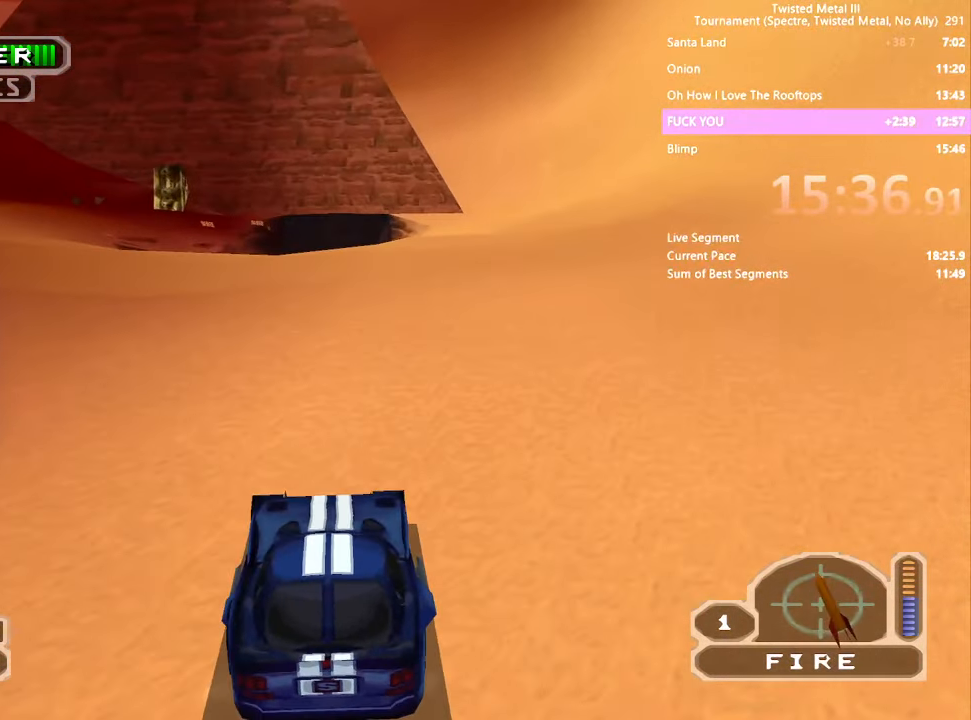
{"buttons": ["SQUARE", "R1"], "left_stick": "center", "right_stick": "center", "events": [[216, "R1", "down"], [316, "R1", "up"], [400, "R1", "down"]]}